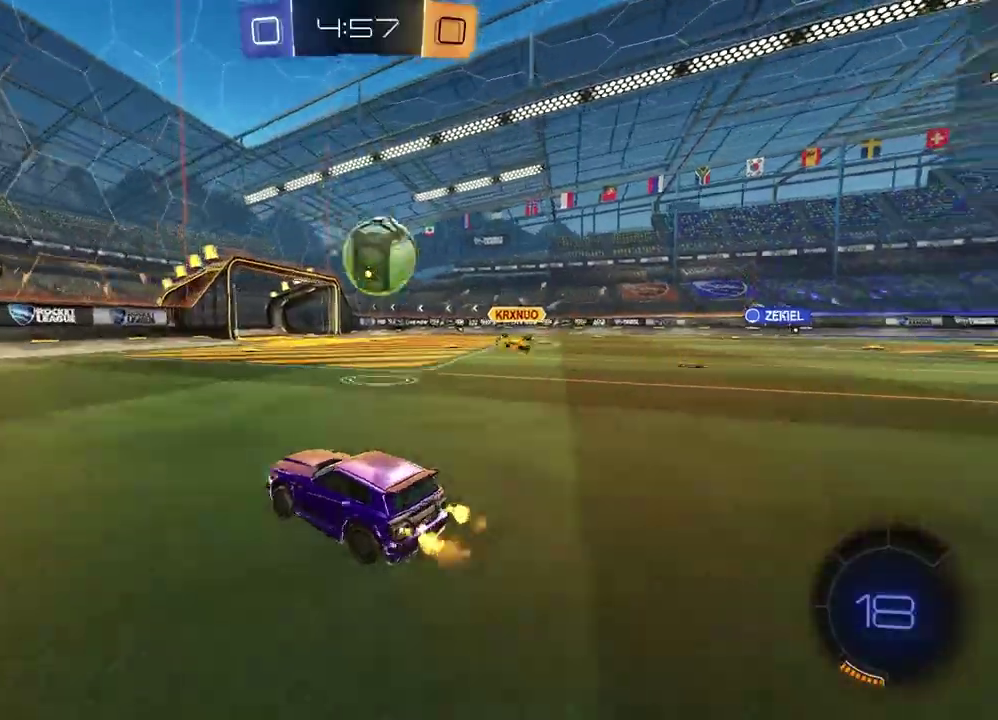
Gameplay with a controller (PlayStation layout); each line is a JSON object with the inputs held at the frame after it. "events" lists button and stick changes between this image and that frame as [ms after this image, input, new state], when the widget could be followed in between. Not read: L1 R1.
{"buttons": ["R2"], "left_stick": "down-left", "right_stick": "center"}
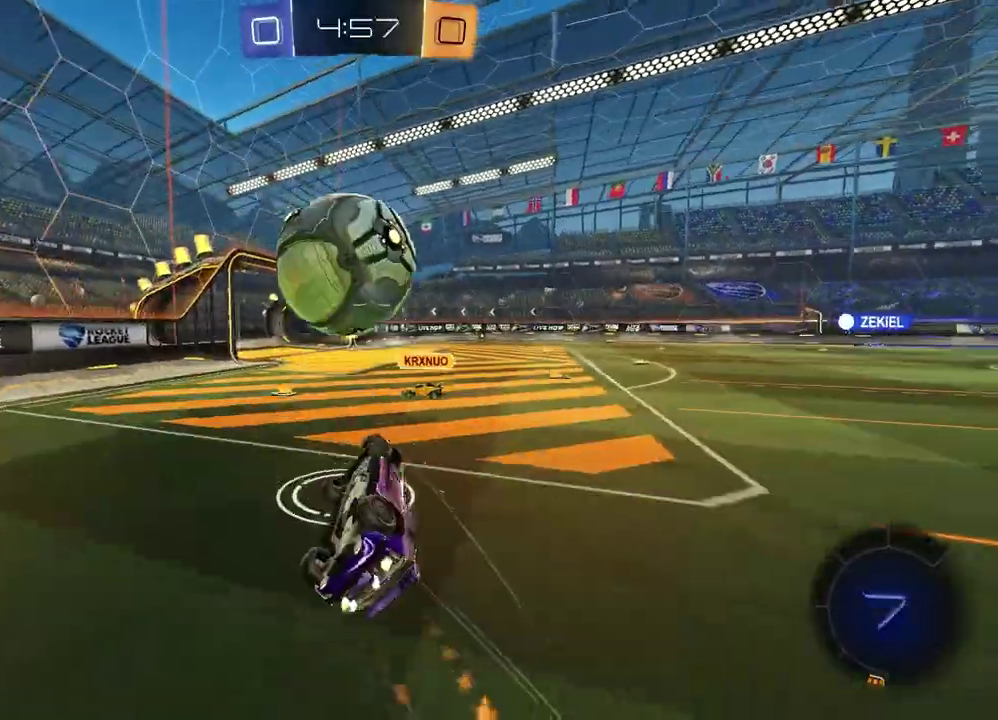
{"buttons": ["R2"], "left_stick": "down-right", "right_stick": "center"}
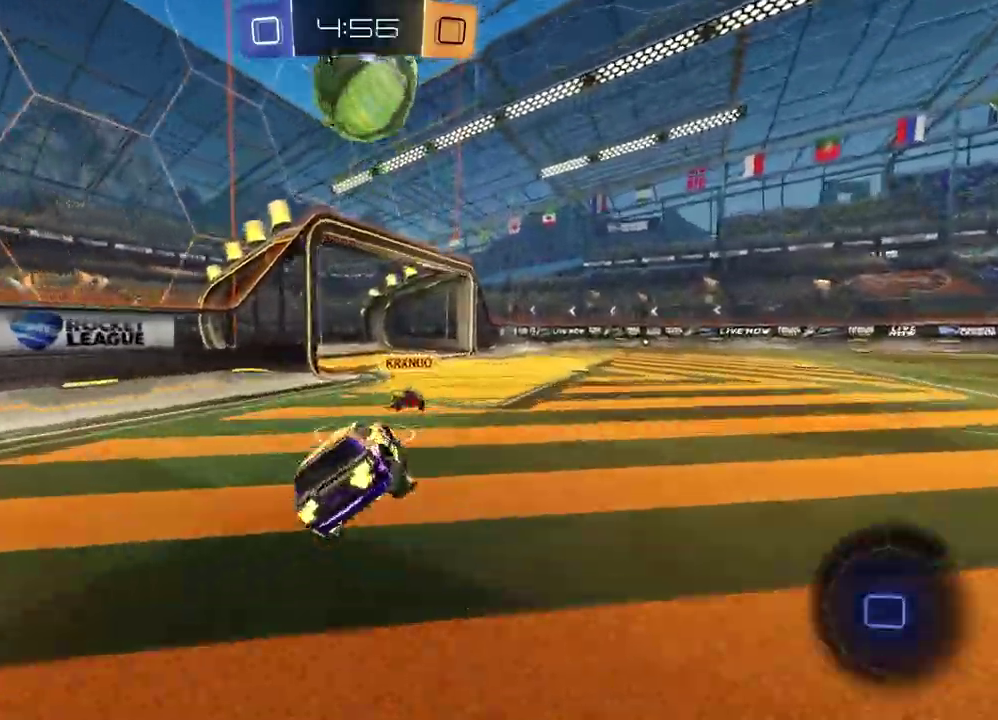
{"buttons": ["R2"], "left_stick": "up-left", "right_stick": "center", "events": [[17, "left_stick", "down"], [67, "left_stick", "center"], [267, "left_stick", "right"], [333, "left_stick", "up-right"], [467, "left_stick", "up-left"]]}
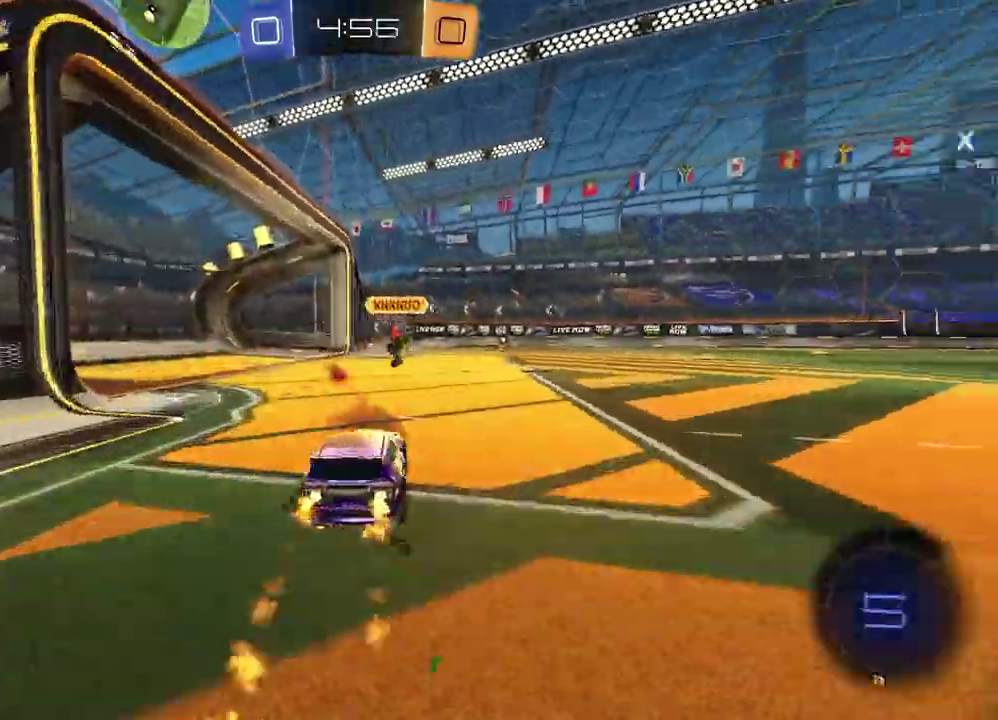
{"buttons": ["R2"], "left_stick": "down-left", "right_stick": "center", "events": [[33, "CROSS", "down"], [67, "left_stick", "down-left"], [100, "CROSS", "up"], [167, "CROSS", "down"], [167, "left_stick", "right"], [300, "CROSS", "up"], [300, "left_stick", "down-left"]]}
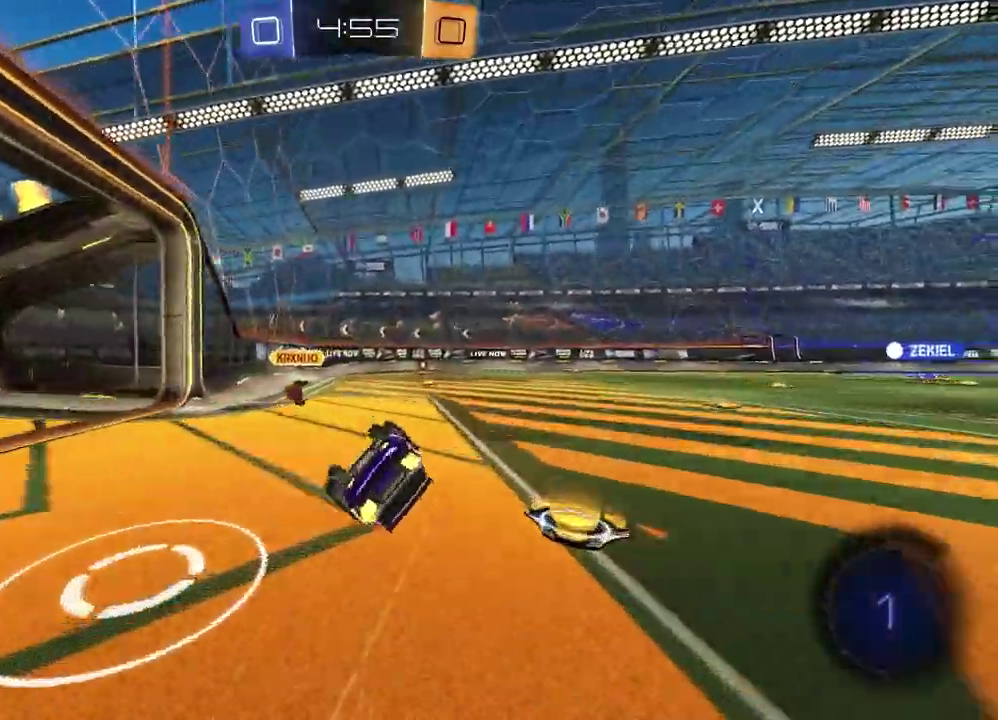
{"buttons": ["TRIANGLE", "R2"], "left_stick": "down-right", "right_stick": "center", "events": [[33, "TRIANGLE", "down"], [100, "left_stick", "down-right"], [133, "TRIANGLE", "up"], [167, "SQUARE", "down"], [167, "left_stick", "up-left"], [350, "SQUARE", "up"], [467, "TRIANGLE", "down"], [500, "left_stick", "down-right"]]}
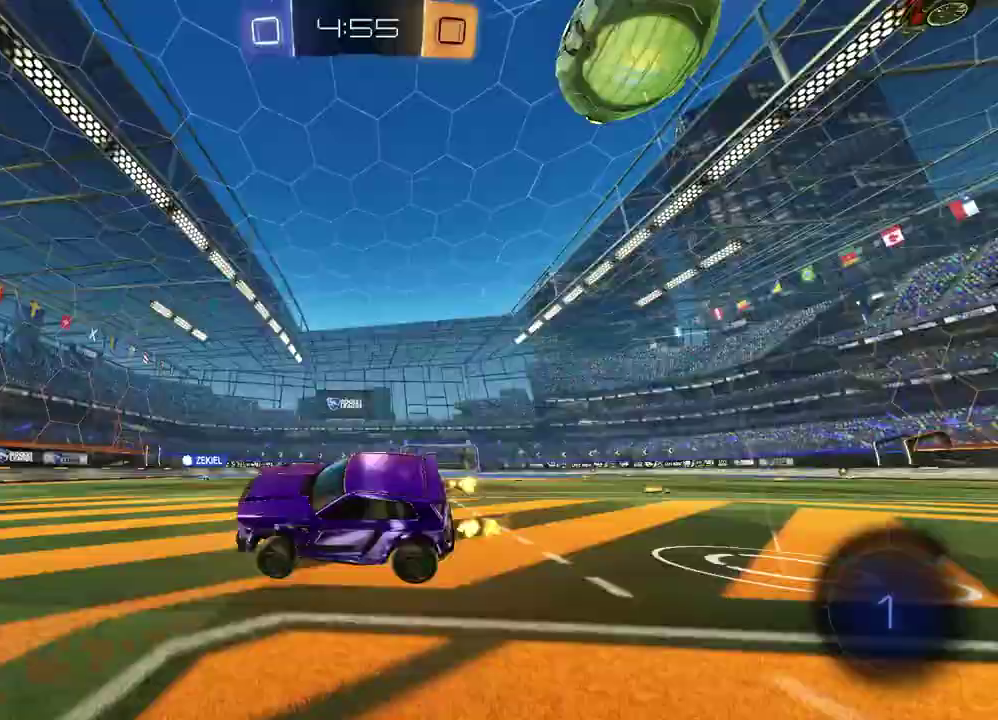
{"buttons": ["R2"], "left_stick": "center", "right_stick": "center", "events": [[33, "TRIANGLE", "up"], [50, "left_stick", "center"]]}
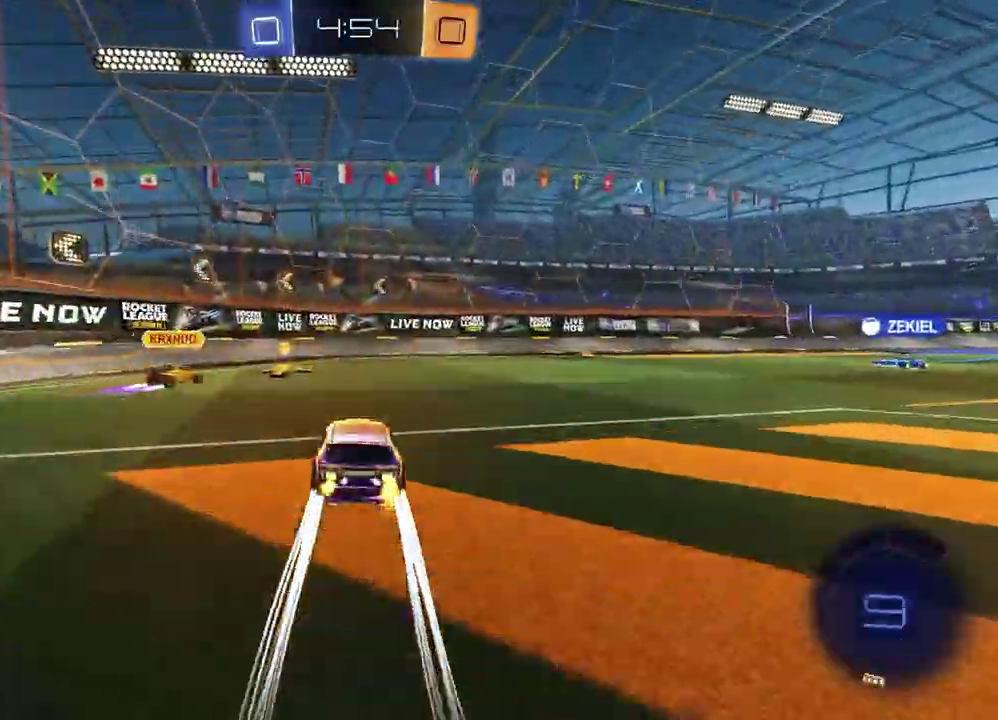
{"buttons": ["TRIANGLE", "R2"], "left_stick": "right", "right_stick": "center", "events": [[33, "left_stick", "right"], [83, "left_stick", "center"], [200, "left_stick", "right"], [417, "TRIANGLE", "down"]]}
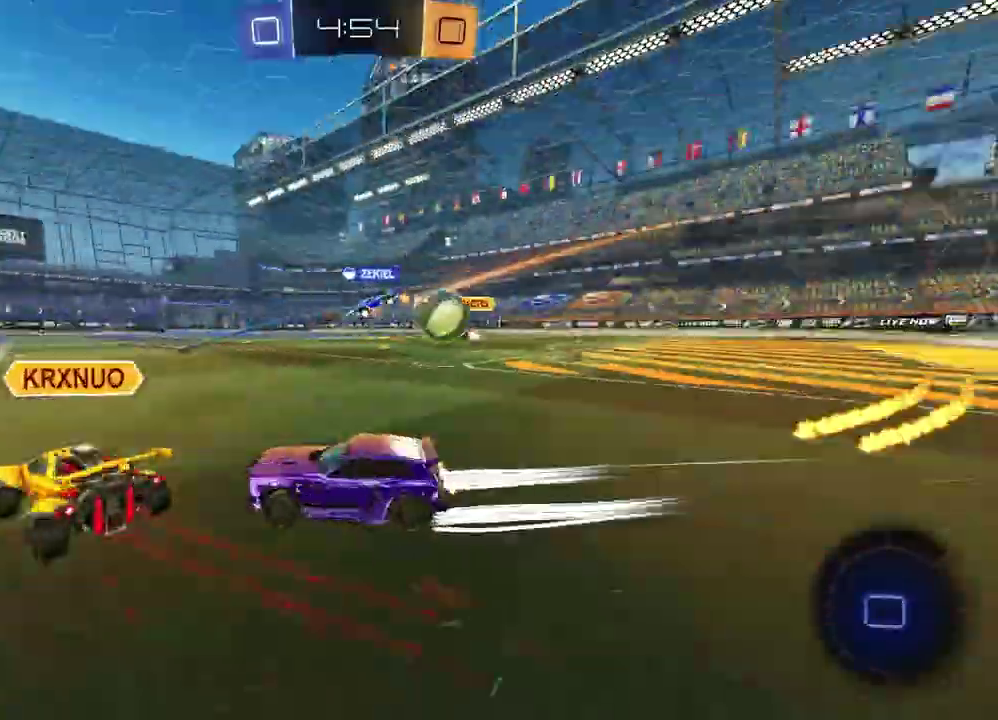
{"buttons": ["R2"], "left_stick": "center", "right_stick": "center", "events": [[33, "TRIANGLE", "up"], [450, "left_stick", "center"]]}
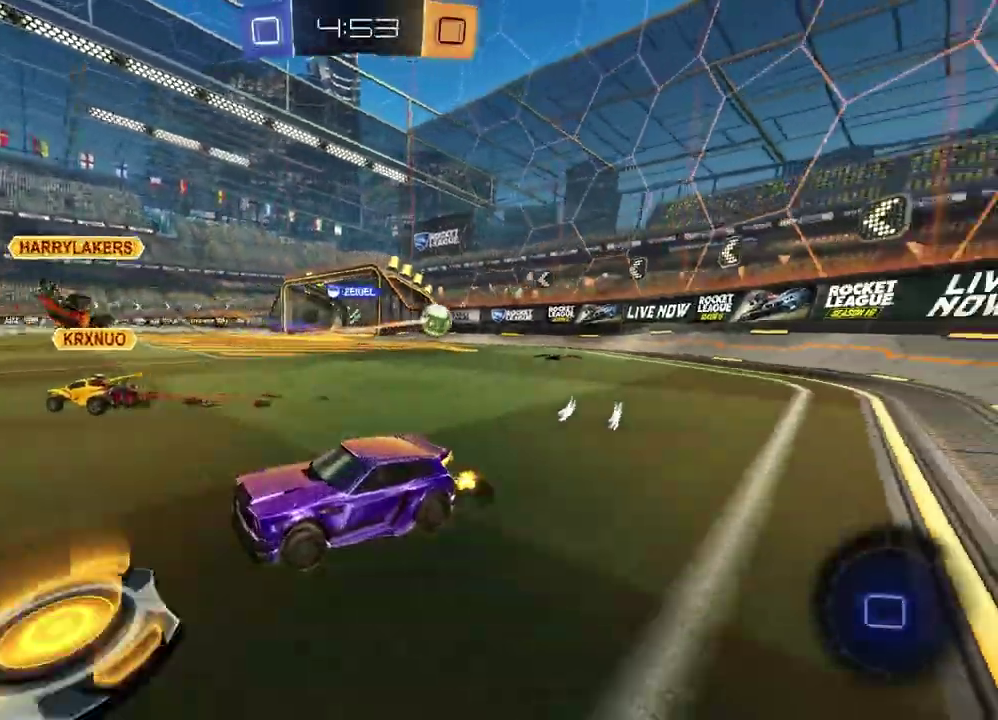
{"buttons": ["R2"], "left_stick": "center", "right_stick": "center", "events": [[100, "left_stick", "up-right"], [167, "left_stick", "up-left"], [300, "left_stick", "left"], [400, "TRIANGLE", "down"], [483, "left_stick", "center"], [500, "TRIANGLE", "up"]]}
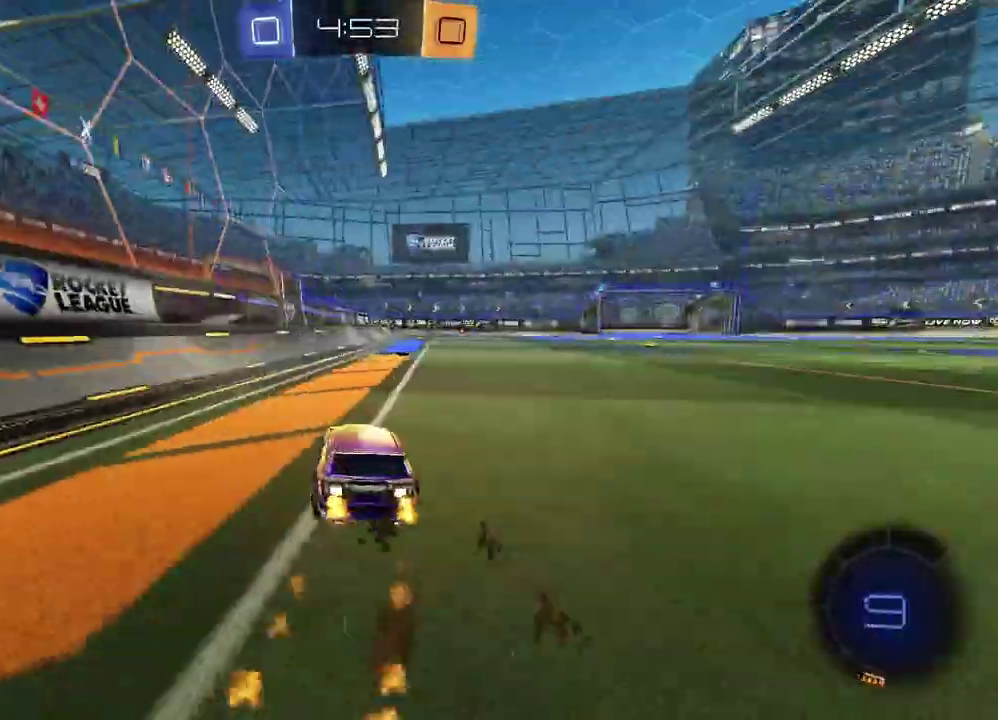
{"buttons": ["R2"], "left_stick": "right", "right_stick": "center", "events": [[167, "TRIANGLE", "down"], [250, "left_stick", "up-right"], [267, "TRIANGLE", "up"], [367, "left_stick", "center"], [483, "left_stick", "right"]]}
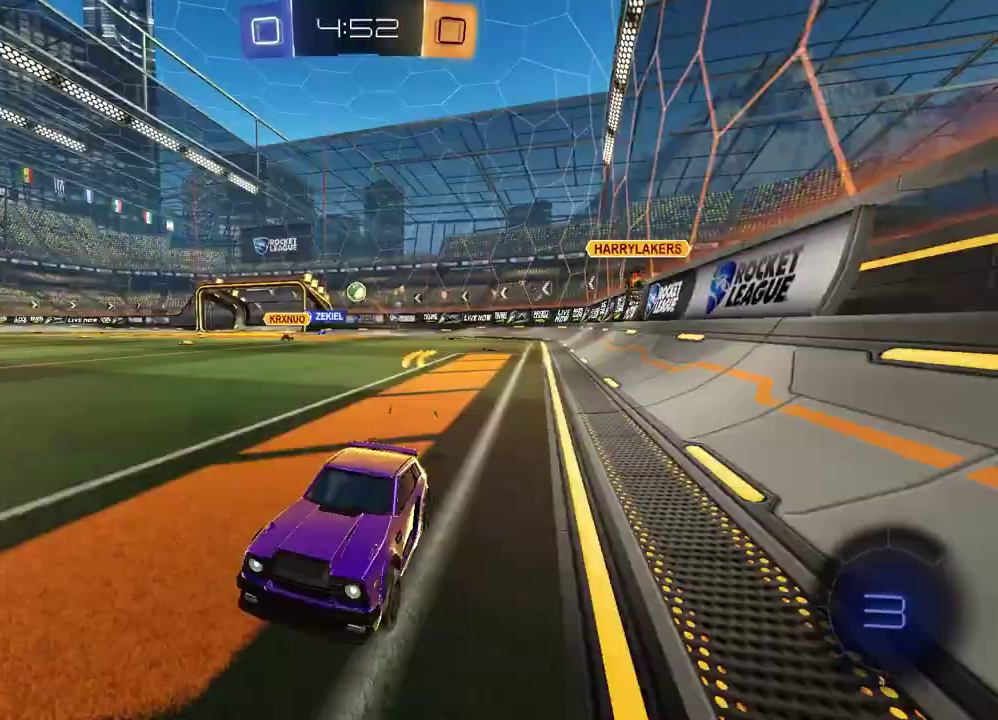
{"buttons": ["R2"], "left_stick": "right", "right_stick": "center", "events": []}
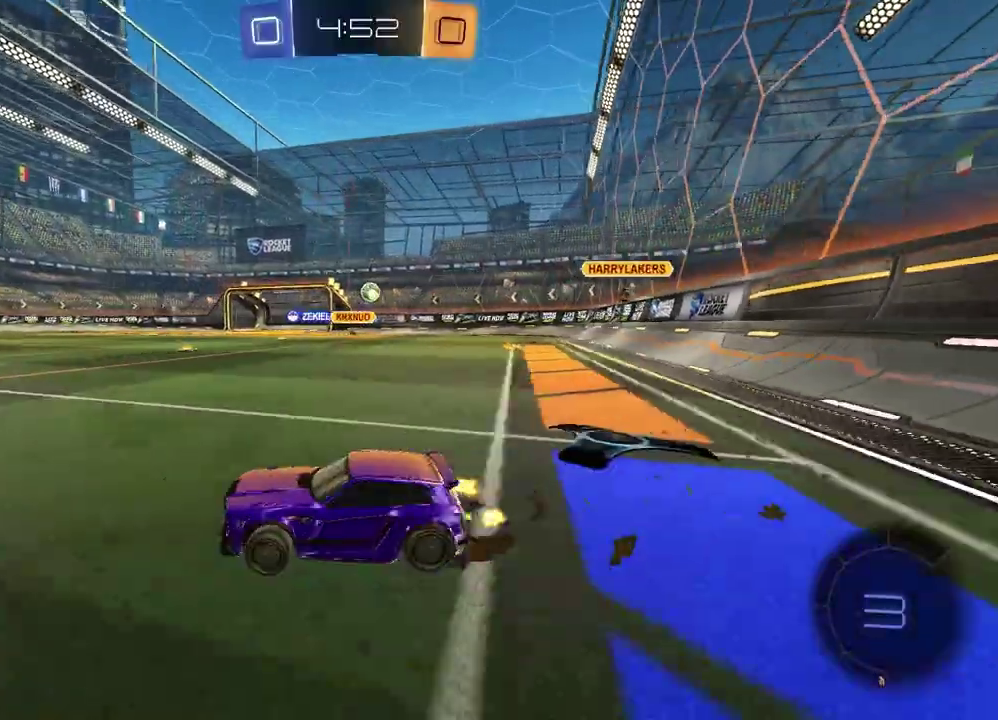
{"buttons": ["R2"], "left_stick": "right", "right_stick": "center", "events": []}
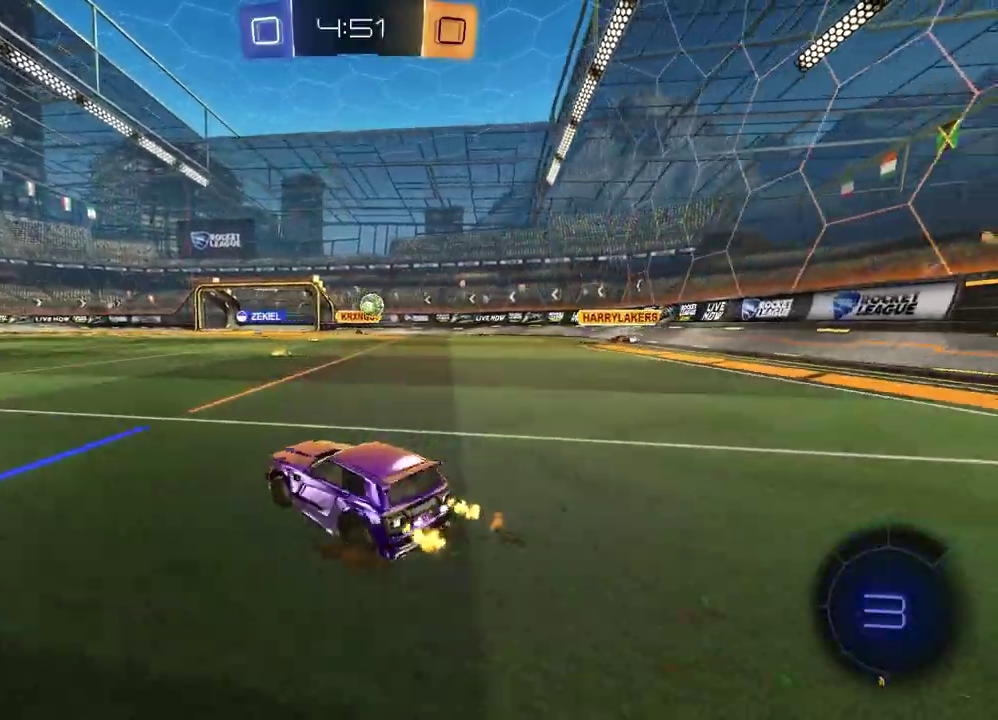
{"buttons": ["R2"], "left_stick": "center", "right_stick": "center", "events": [[267, "left_stick", "center"]]}
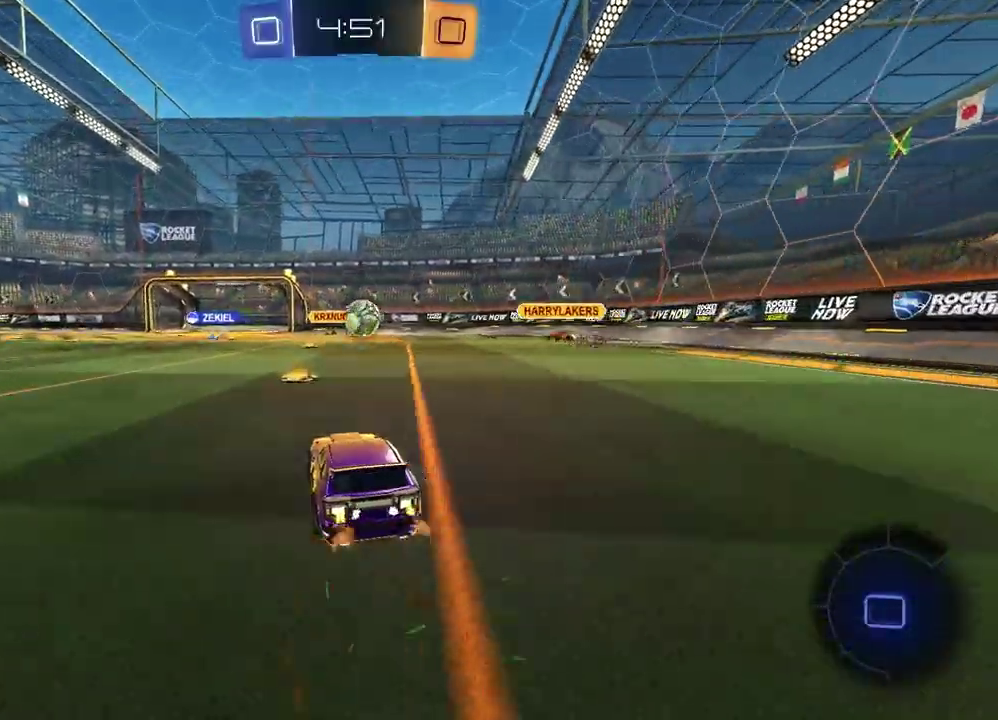
{"buttons": ["R2"], "left_stick": "up-right", "right_stick": "center", "events": [[133, "left_stick", "down-left"], [167, "CROSS", "down"], [217, "left_stick", "down"], [350, "left_stick", "left"], [400, "CROSS", "up"], [500, "left_stick", "up-right"]]}
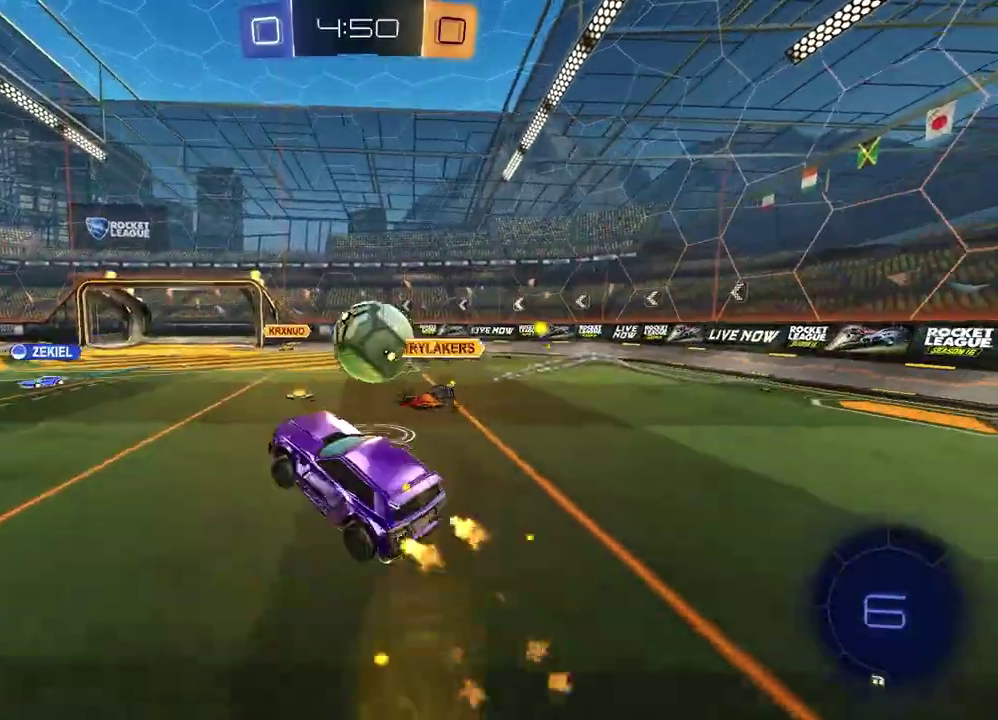
{"buttons": ["TRIANGLE", "R2"], "left_stick": "down-left", "right_stick": "center", "events": [[50, "CROSS", "down"], [217, "CROSS", "up"], [233, "left_stick", "down-right"], [283, "left_stick", "down-left"], [467, "TRIANGLE", "down"]]}
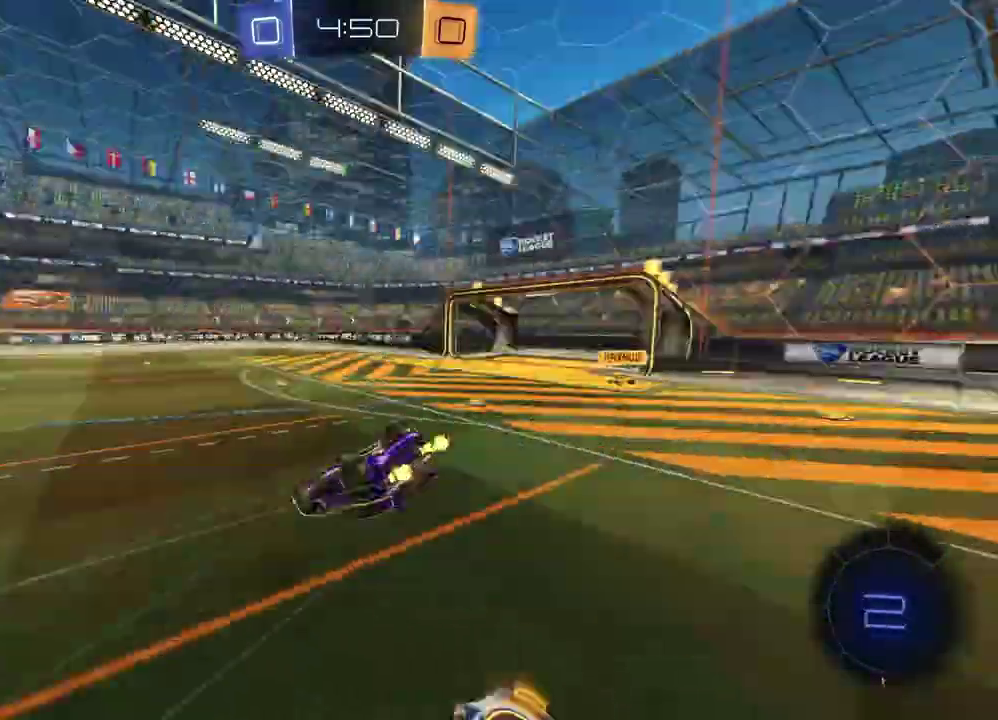
{"buttons": ["R2"], "left_stick": "center", "right_stick": "center", "events": [[50, "TRIANGLE", "up"], [83, "SQUARE", "down"], [167, "left_stick", "right"], [333, "left_stick", "center"], [450, "SQUARE", "up"]]}
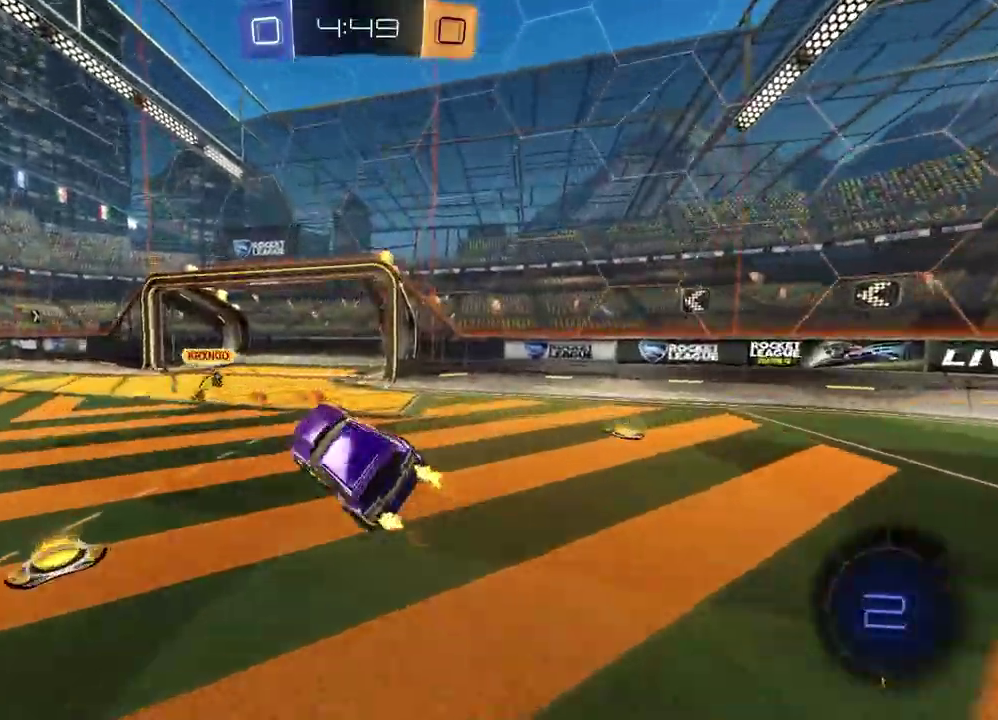
{"buttons": ["R2"], "left_stick": "left", "right_stick": "center", "events": [[133, "TRIANGLE", "down"], [233, "TRIANGLE", "up"], [283, "left_stick", "left"]]}
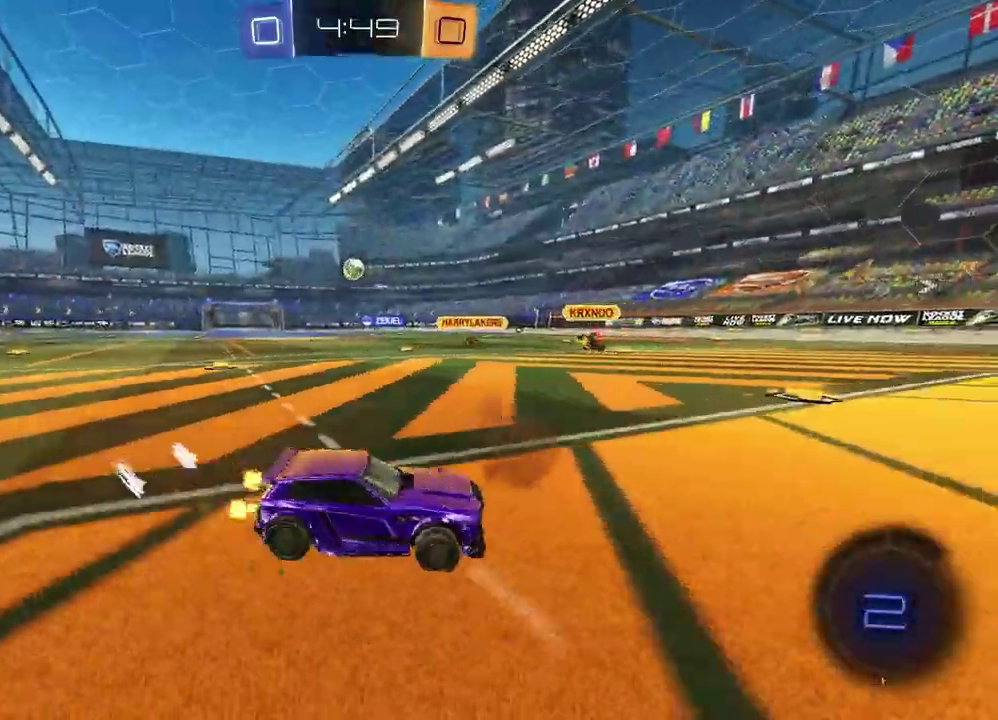
{"buttons": ["R2"], "left_stick": "left", "right_stick": "center", "events": []}